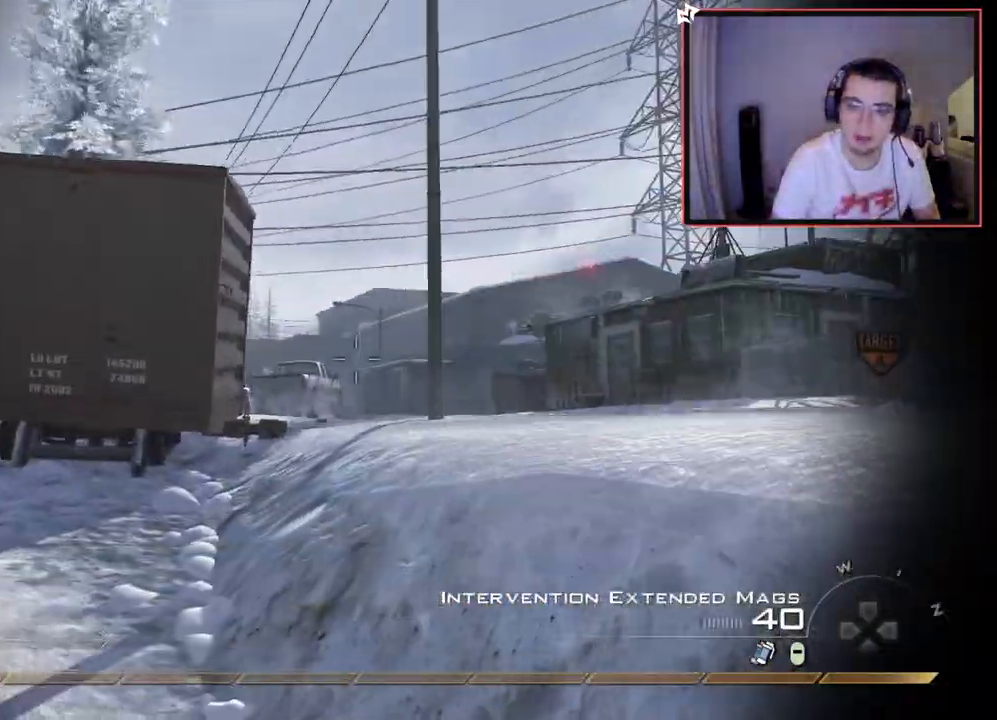
Gameplay with a controller (PlayStation layout); each line is a JSON object with the inputs held at the frame after it. "events" lists button and stick changes between this image and that frame as [ms after this image, input, new state], when the widget could be followed in between.
{"buttons": [], "left_stick": "up", "right_stick": "center", "events": [[301, "right_stick", "left"], [434, "right_stick", "center"]]}
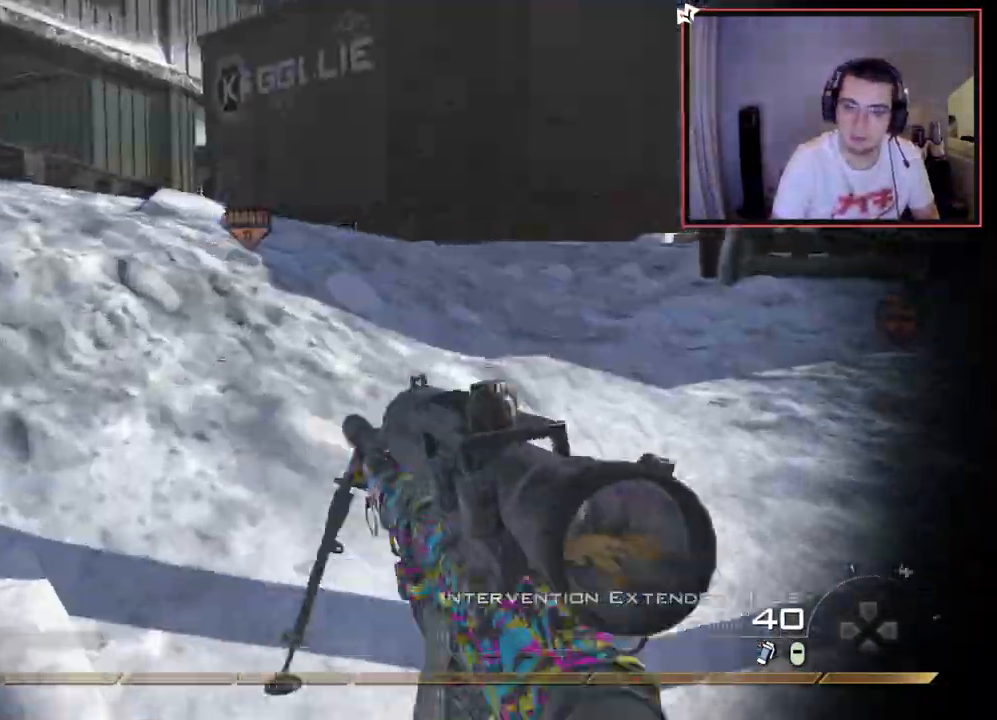
{"buttons": [], "left_stick": "up", "right_stick": "center", "events": [[33, "SQUARE", "down"], [133, "SQUARE", "up"], [233, "right_stick", "left"], [417, "right_stick", "center"]]}
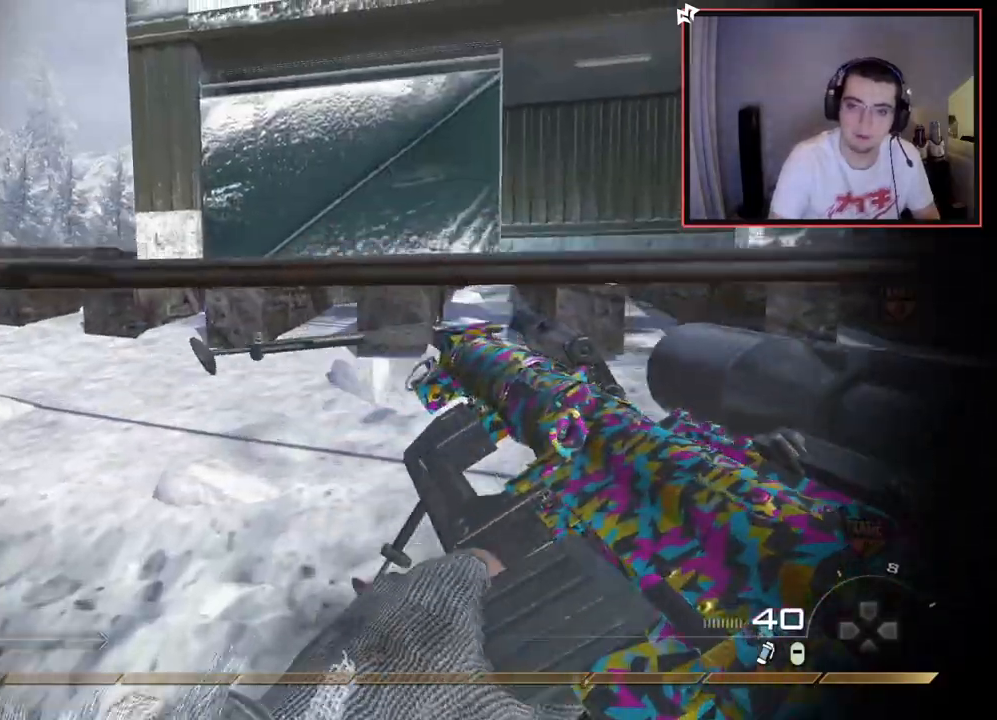
{"buttons": [], "left_stick": "up", "right_stick": "center", "events": []}
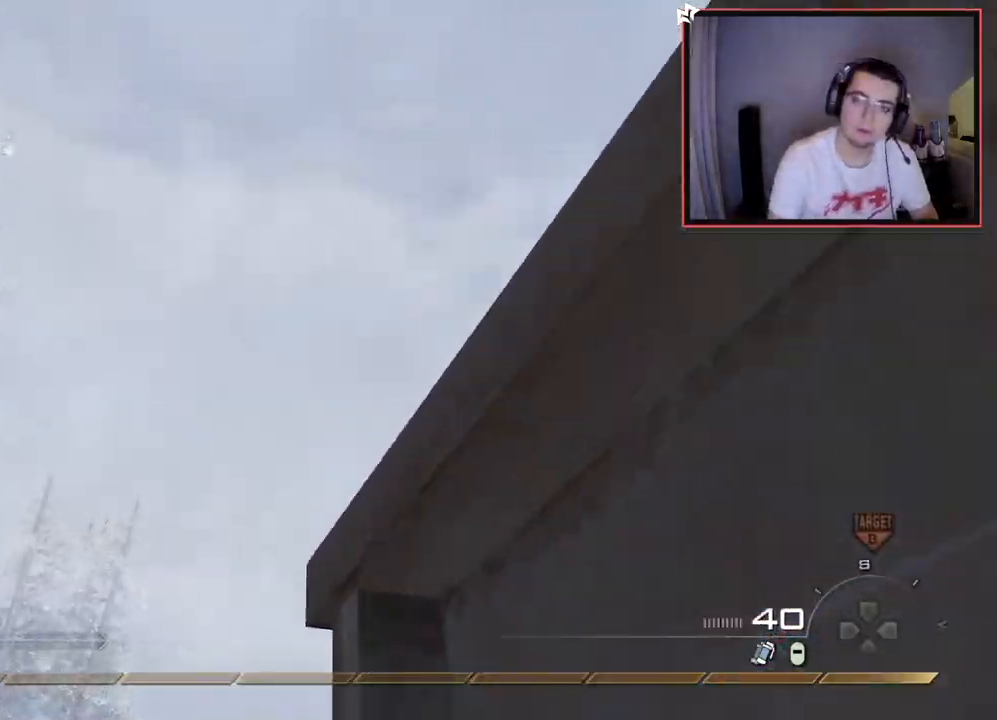
{"buttons": [], "left_stick": "up", "right_stick": "center", "events": []}
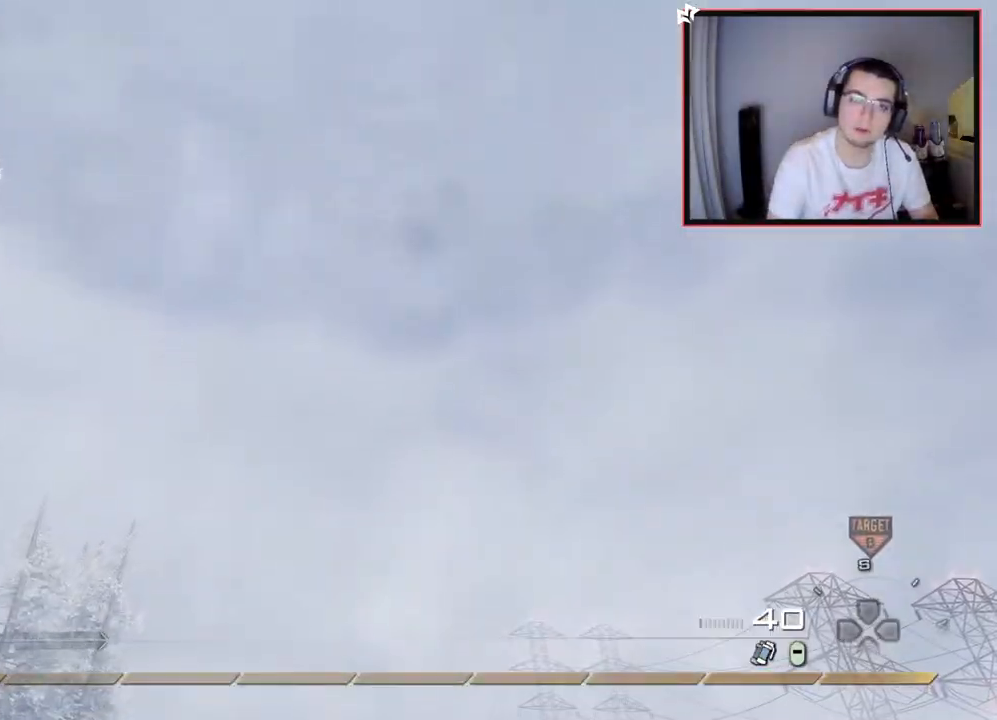
{"buttons": ["L1"], "left_stick": "up", "right_stick": "center", "events": [[84, "right_stick", "down-right"], [251, "L1", "down"], [301, "right_stick", "center"]]}
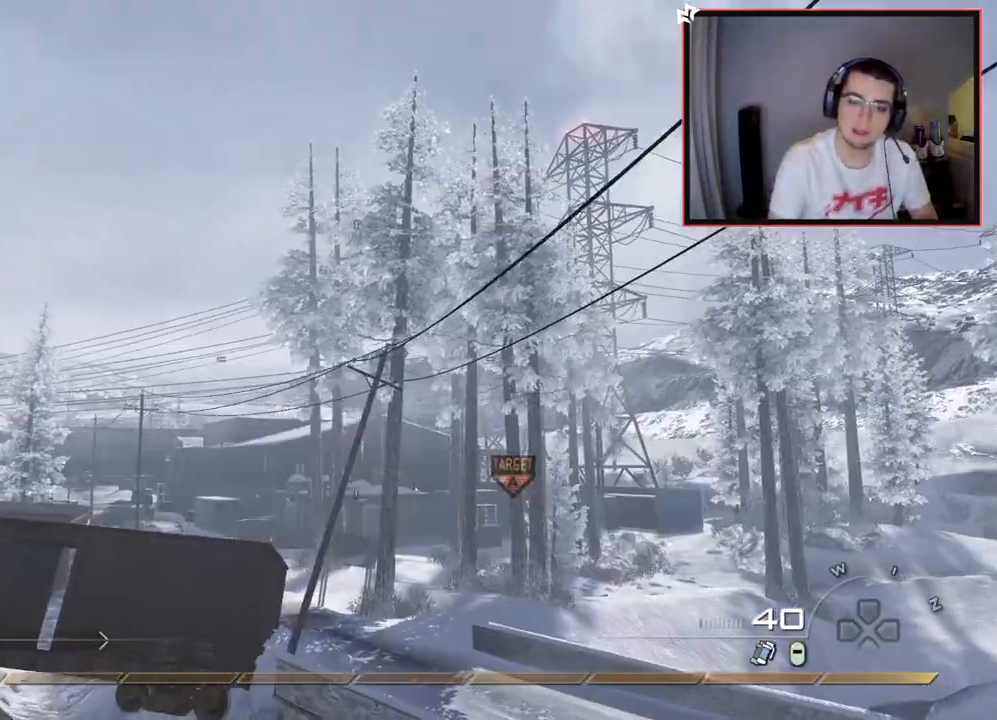
{"buttons": [], "left_stick": "up-left", "right_stick": "down", "events": [[117, "left_stick", "up-left"], [150, "L1", "up"], [150, "right_stick", "left"], [217, "right_stick", "center"], [467, "right_stick", "down"]]}
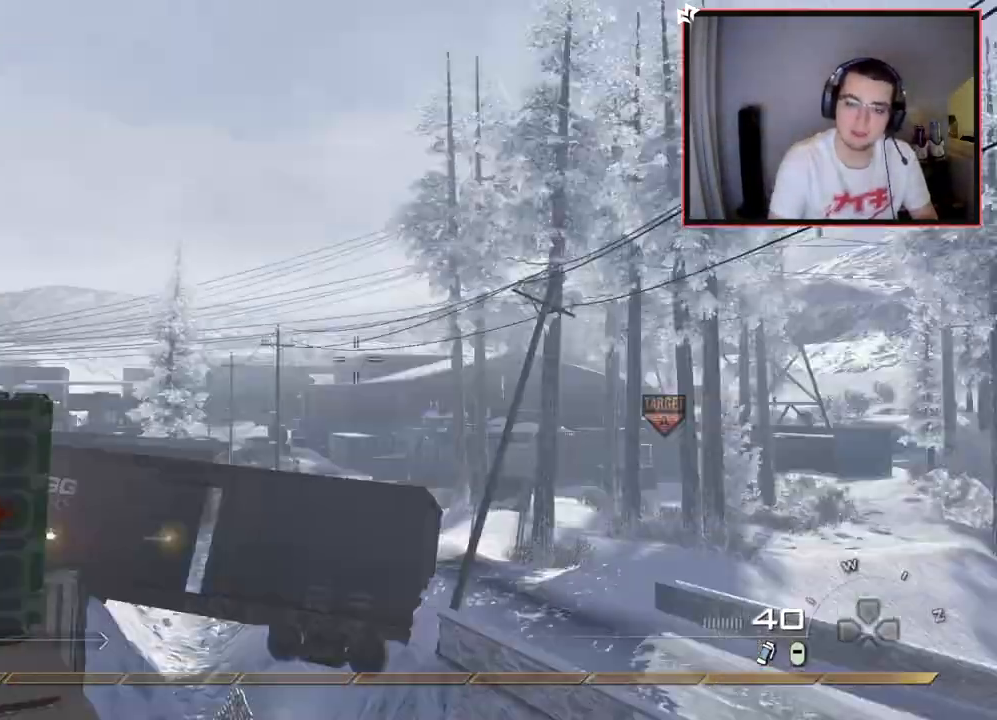
{"buttons": [], "left_stick": "center", "right_stick": "center", "events": [[100, "right_stick", "center"], [217, "TRIANGLE", "down"], [317, "TRIANGLE", "up"], [383, "TRIANGLE", "down"], [450, "TRIANGLE", "up"], [450, "left_stick", "center"]]}
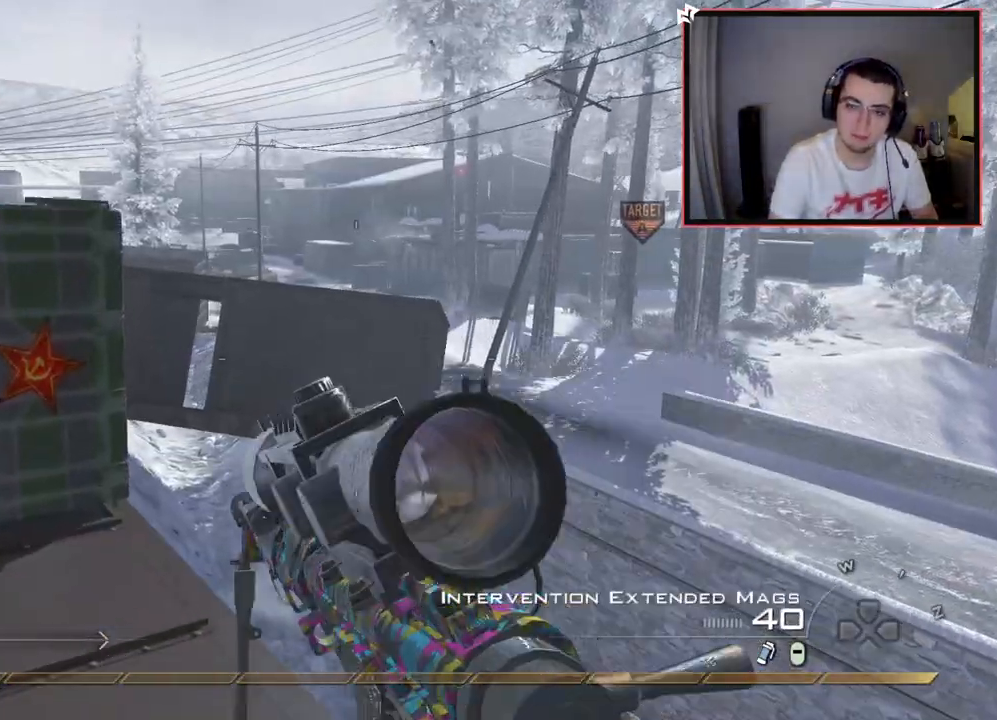
{"buttons": [], "left_stick": "up", "right_stick": "center", "events": [[50, "left_stick", "right"], [84, "right_stick", "left"], [167, "right_stick", "center"], [184, "left_stick", "down"], [384, "left_stick", "center"], [484, "left_stick", "up"]]}
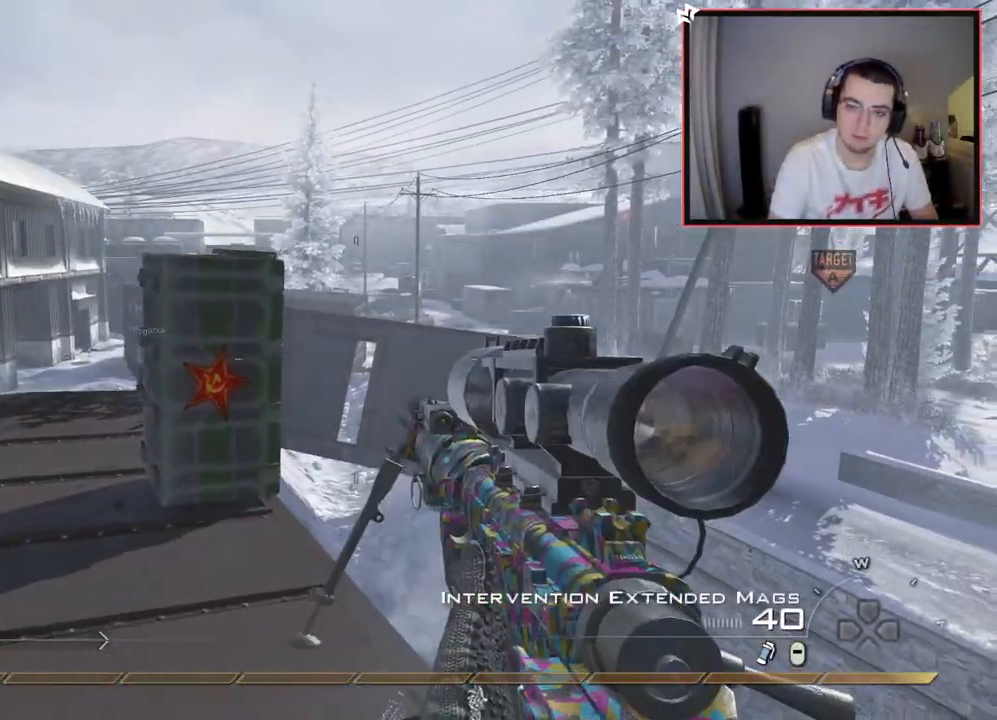
{"buttons": ["SQUARE", "L2"], "left_stick": "center", "right_stick": "right", "events": [[33, "L3", "down"], [100, "right_stick", "right"], [200, "CROSS", "down"], [200, "L3", "up"], [300, "CROSS", "up"], [300, "left_stick", "center"], [317, "L2", "down"], [483, "SQUARE", "down"]]}
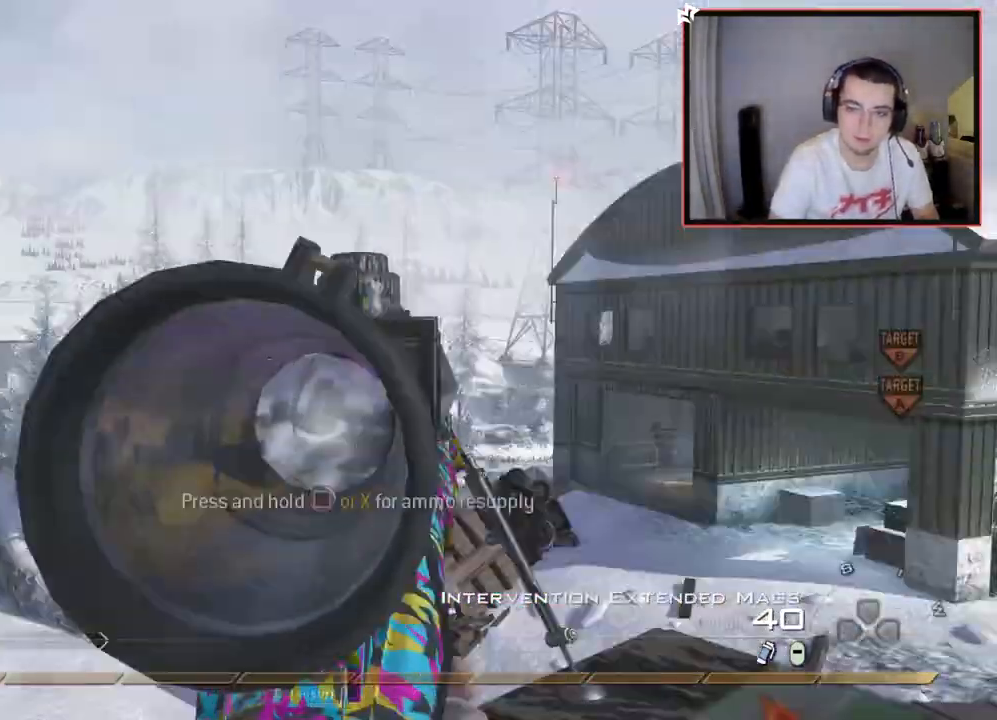
{"buttons": ["SQUARE", "L2", "R1", "DPAD_DOWN"], "left_stick": "center", "right_stick": "right", "events": [[34, "R1", "down"], [100, "DPAD_DOWN", "down"]]}
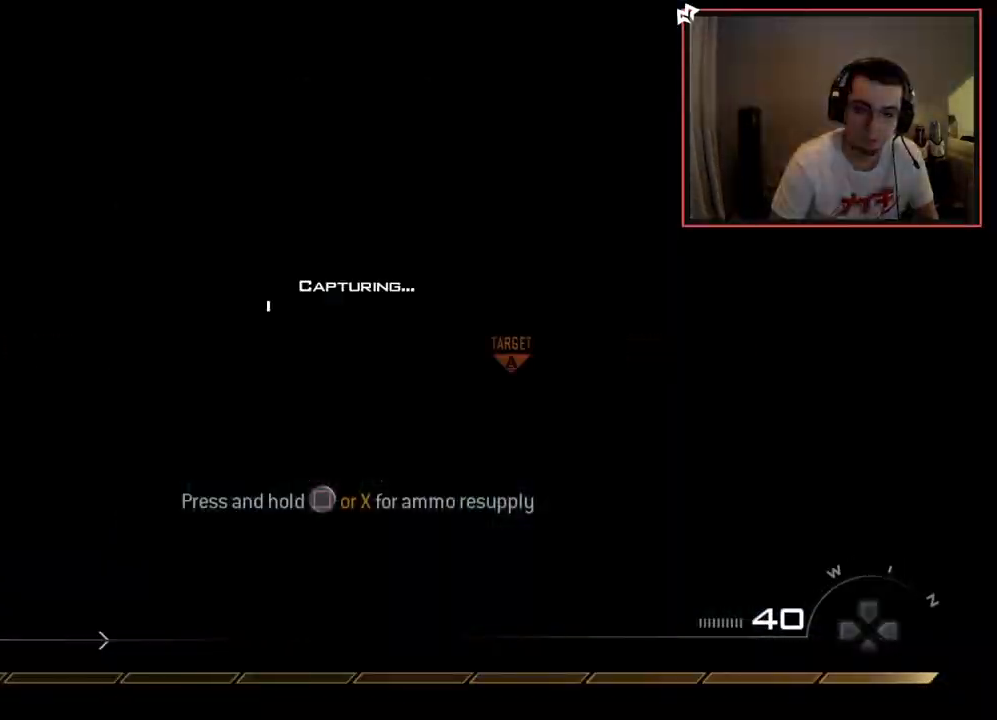
{"buttons": ["SQUARE", "L2", "R1"], "left_stick": "center", "right_stick": "right", "events": [[150, "DPAD_DOWN", "up"]]}
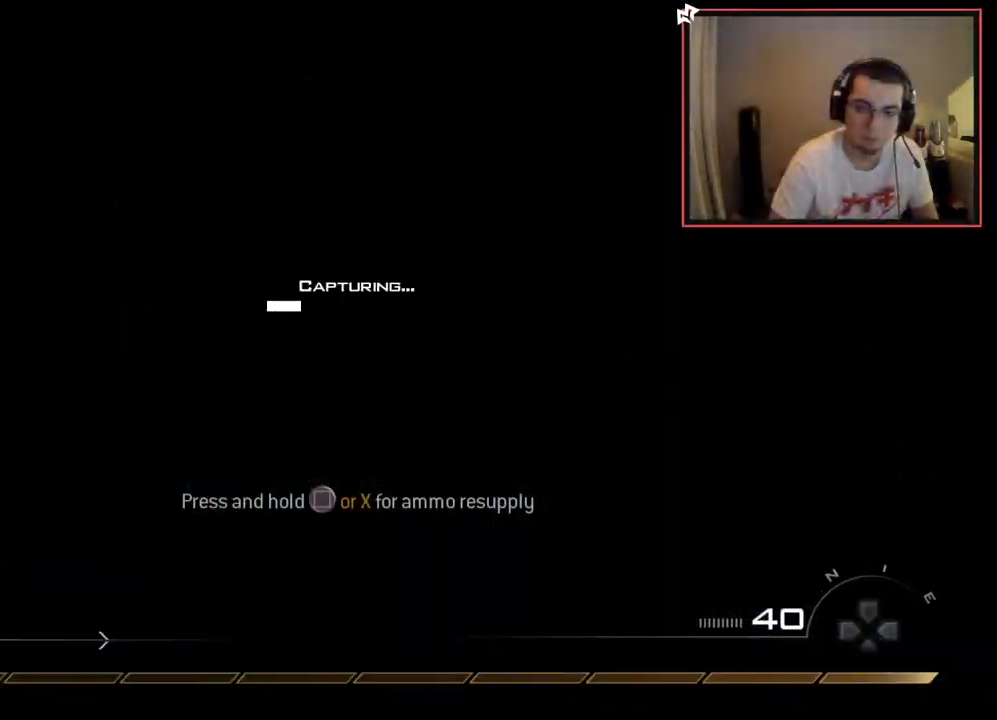
{"buttons": ["SQUARE", "R1"], "left_stick": "center", "right_stick": "right", "events": [[50, "L2", "up"], [50, "right_stick", "center"], [200, "right_stick", "right"]]}
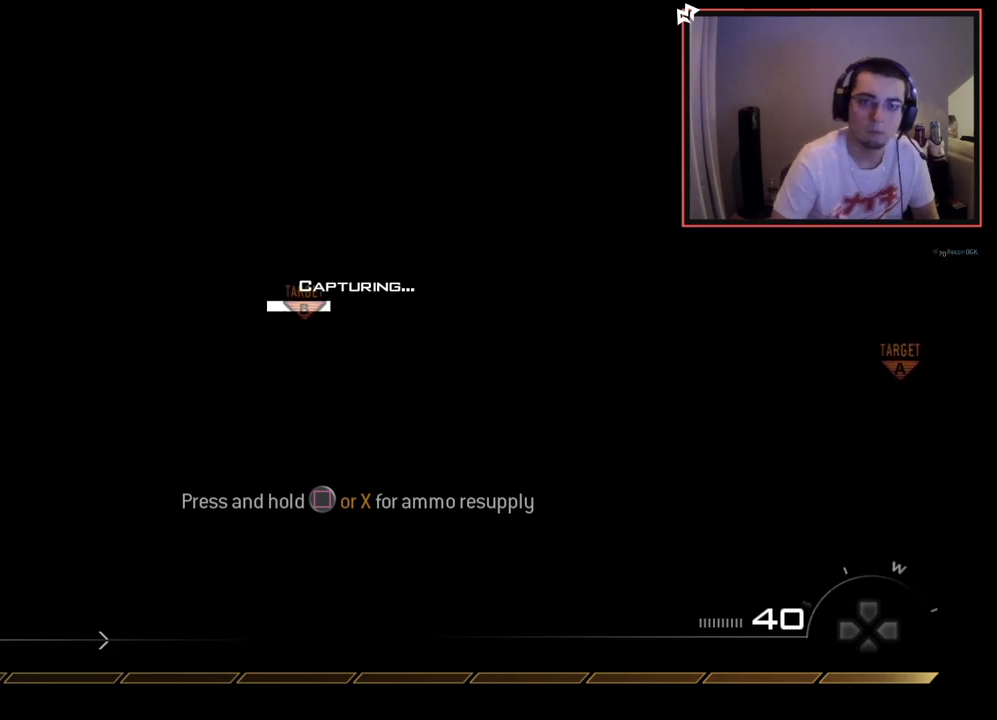
{"buttons": ["SQUARE", "R1"], "left_stick": "center", "right_stick": "right", "events": [[267, "right_stick", "center"], [350, "right_stick", "right"]]}
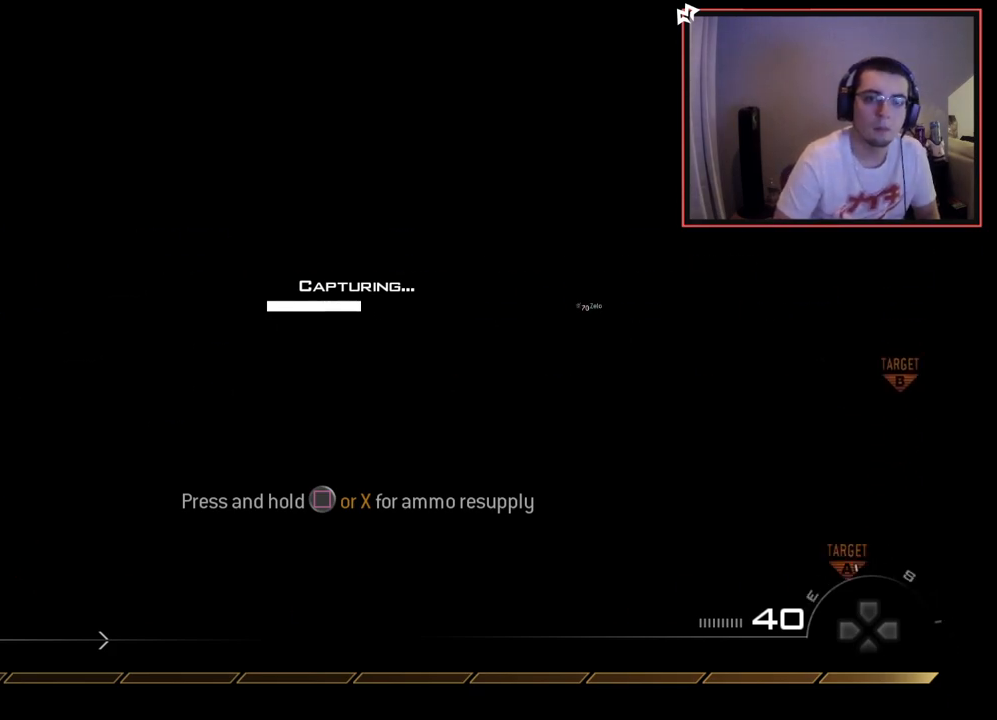
{"buttons": ["SQUARE", "R1"], "left_stick": "center", "right_stick": "up-left", "events": [[284, "right_stick", "center"], [467, "right_stick", "up-left"]]}
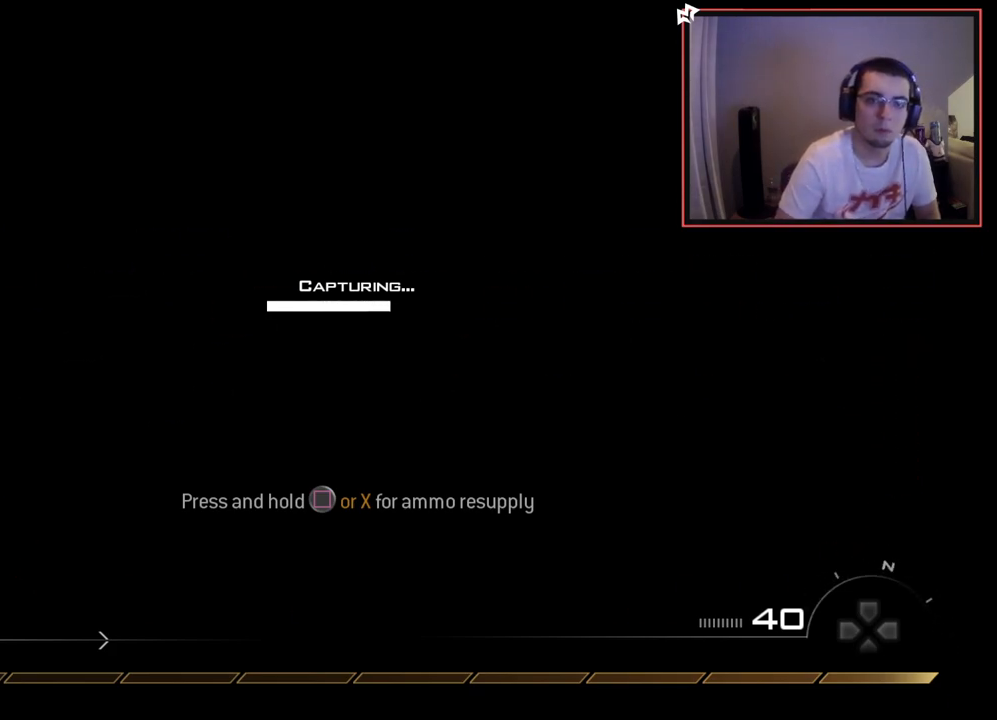
{"buttons": [], "left_stick": "center", "right_stick": "left", "events": [[33, "R1", "up"], [33, "SQUARE", "up"], [33, "right_stick", "left"], [150, "right_stick", "center"], [450, "right_stick", "right"], [500, "right_stick", "left"]]}
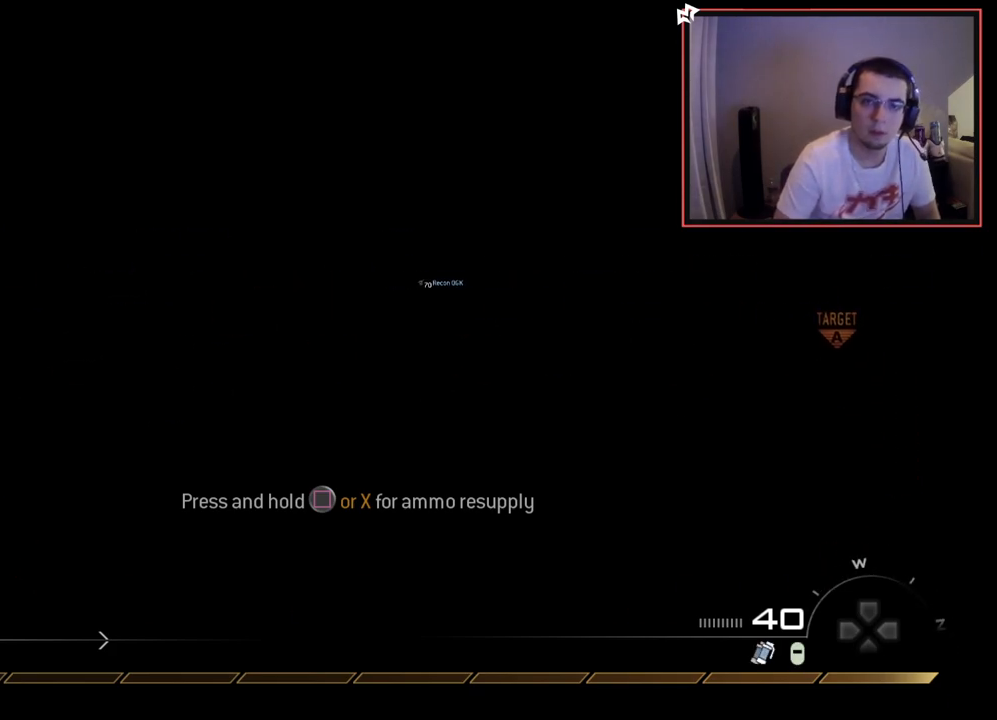
{"buttons": [], "left_stick": "center", "right_stick": "center", "events": [[34, "right_stick", "center"], [100, "TRIANGLE", "down"], [150, "TRIANGLE", "up"], [217, "TRIANGLE", "down"], [250, "R2", "down"], [250, "SQUARE", "down"], [250, "TRIANGLE", "up"], [367, "SQUARE", "up"], [434, "R2", "up"]]}
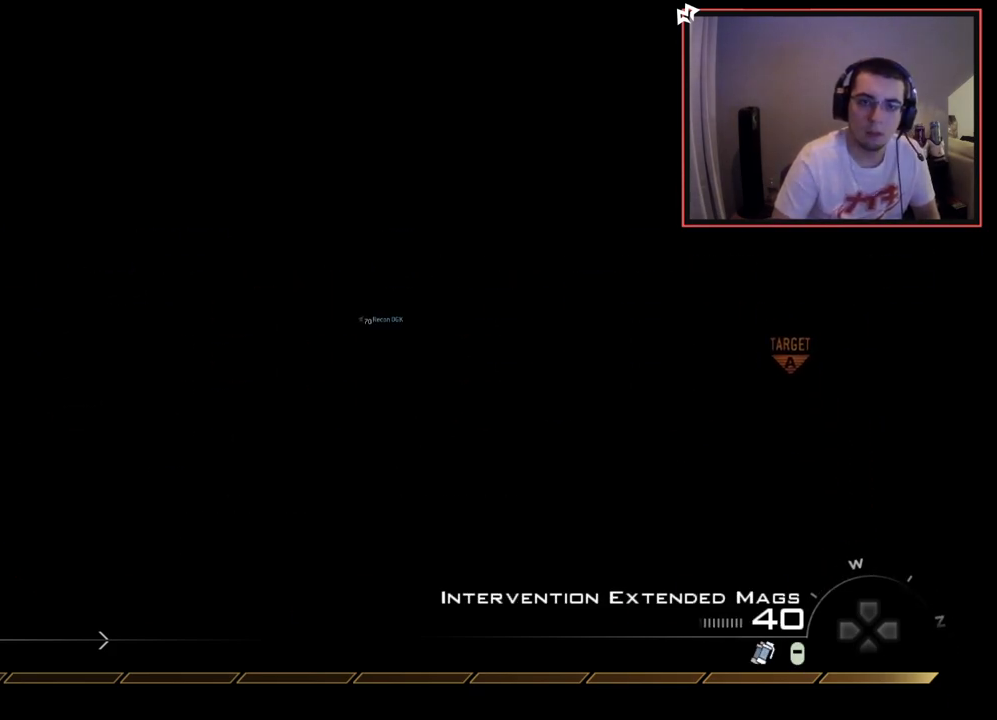
{"buttons": [], "left_stick": "center", "right_stick": "center", "events": [[200, "R1", "down"], [317, "R1", "up"]]}
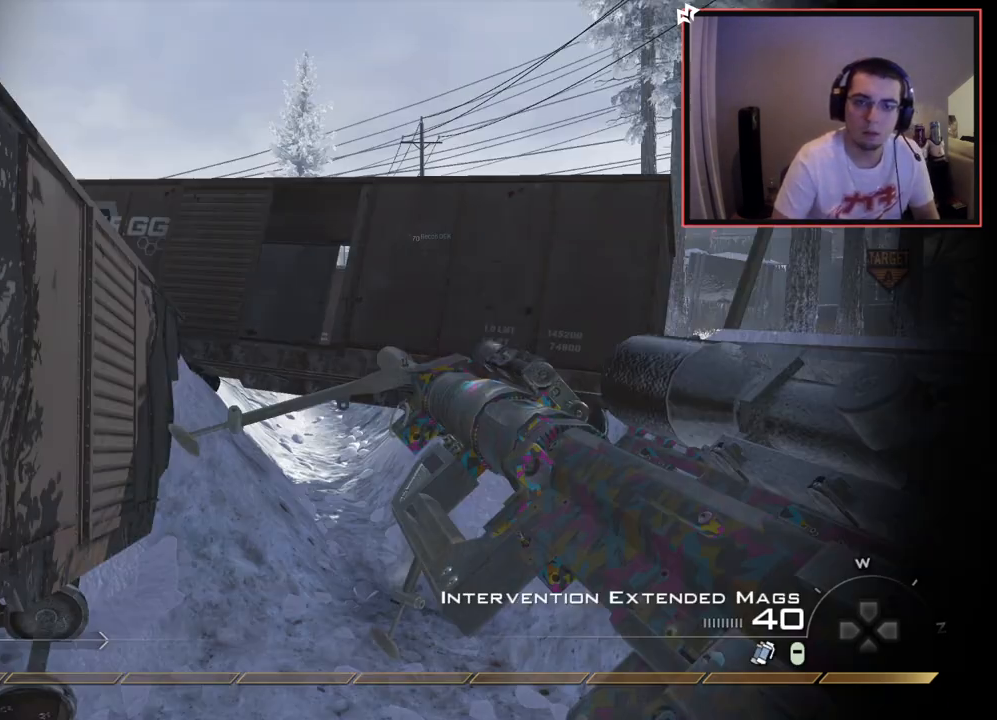
{"buttons": [], "left_stick": "left", "right_stick": "left", "events": [[117, "left_stick", "down"], [384, "right_stick", "left"], [484, "left_stick", "left"]]}
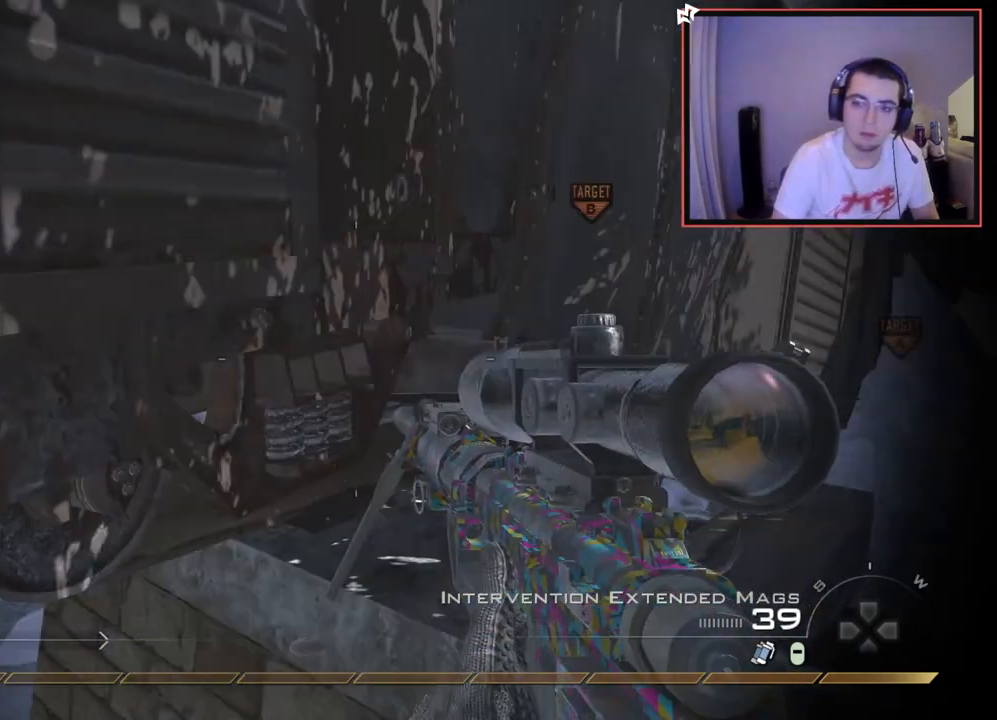
{"buttons": [], "left_stick": "down-right", "right_stick": "left", "events": [[66, "left_stick", "up-left"], [183, "TRIANGLE", "down"], [183, "left_stick", "right"], [183, "right_stick", "center"], [267, "TRIANGLE", "up"], [300, "TRIANGLE", "down"], [400, "TRIANGLE", "up"], [433, "left_stick", "down-right"], [500, "right_stick", "left"]]}
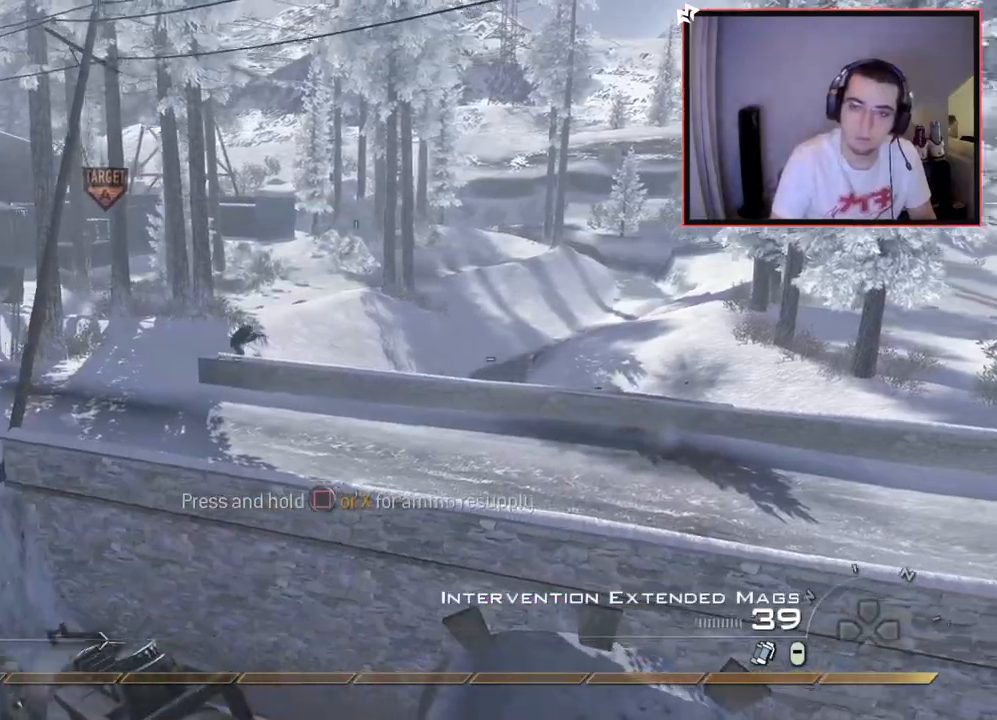
{"buttons": [], "left_stick": "center", "right_stick": "center", "events": [[117, "right_stick", "center"], [300, "right_stick", "left"], [417, "right_stick", "center"], [434, "left_stick", "center"]]}
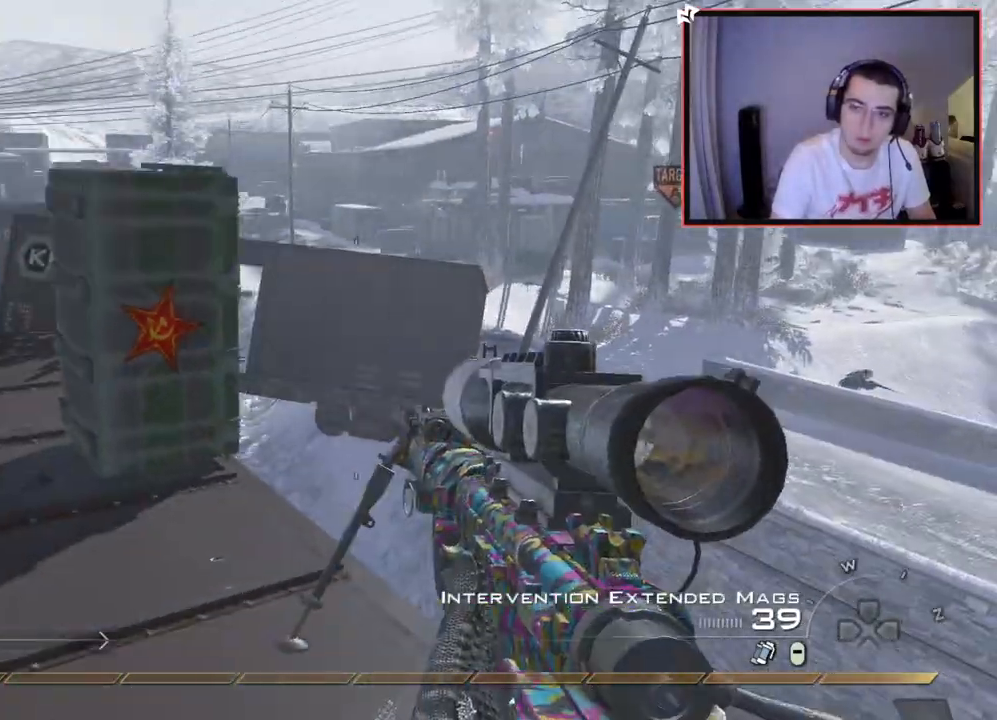
{"buttons": ["L2"], "left_stick": "center", "right_stick": "right", "events": [[50, "left_stick", "up"], [66, "L3", "down"], [167, "right_stick", "right"], [200, "left_stick", "up-left"], [233, "L3", "up"], [250, "CROSS", "down"], [333, "L2", "down"], [333, "left_stick", "center"], [367, "CROSS", "up"]]}
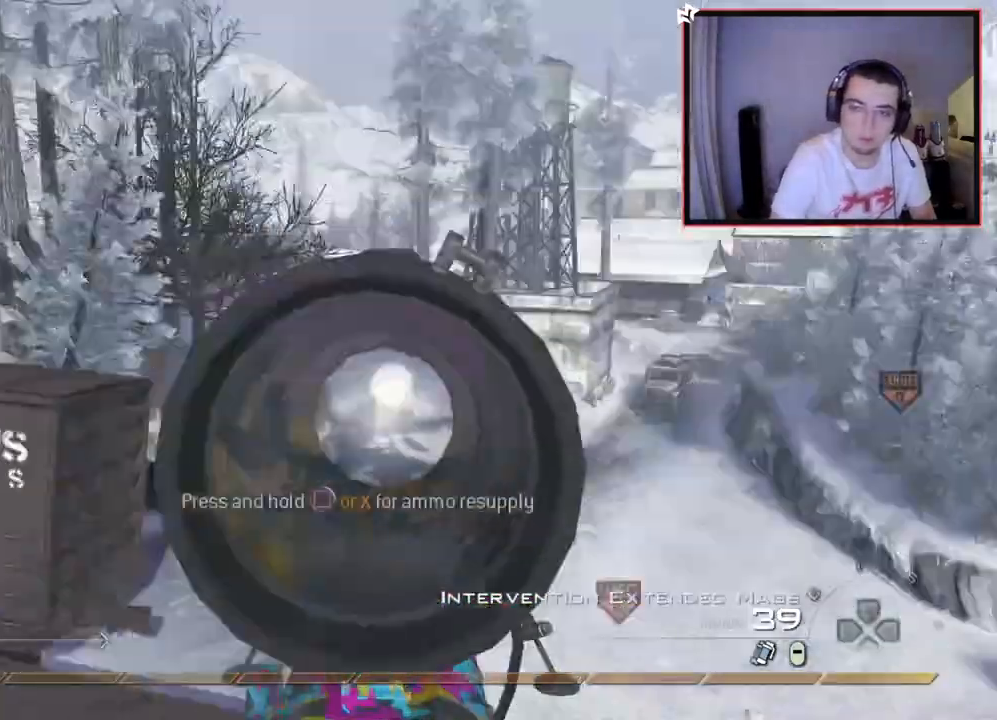
{"buttons": ["SQUARE", "L2", "R1", "DPAD_DOWN"], "left_stick": "center", "right_stick": "right", "events": [[34, "SQUARE", "down"], [50, "R1", "down"], [50, "right_stick", "center"], [134, "right_stick", "right"], [234, "R3", "down"], [267, "DPAD_DOWN", "down"], [401, "R3", "up"]]}
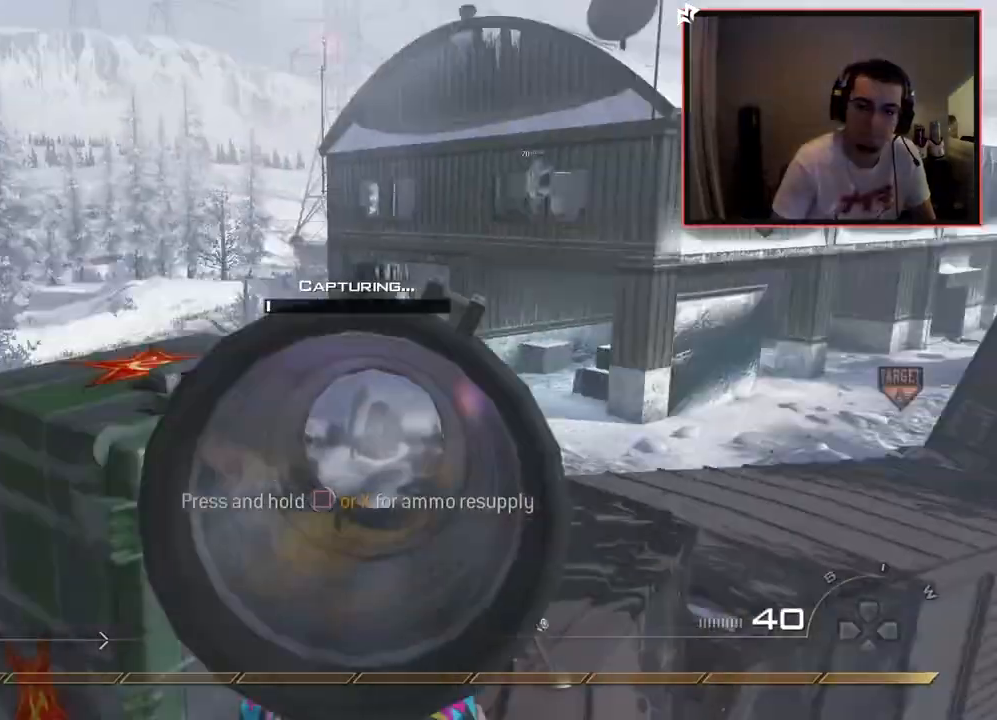
{"buttons": ["L2"], "left_stick": "center", "right_stick": "right", "events": [[433, "DPAD_DOWN", "up"], [467, "R1", "up"], [467, "SQUARE", "up"]]}
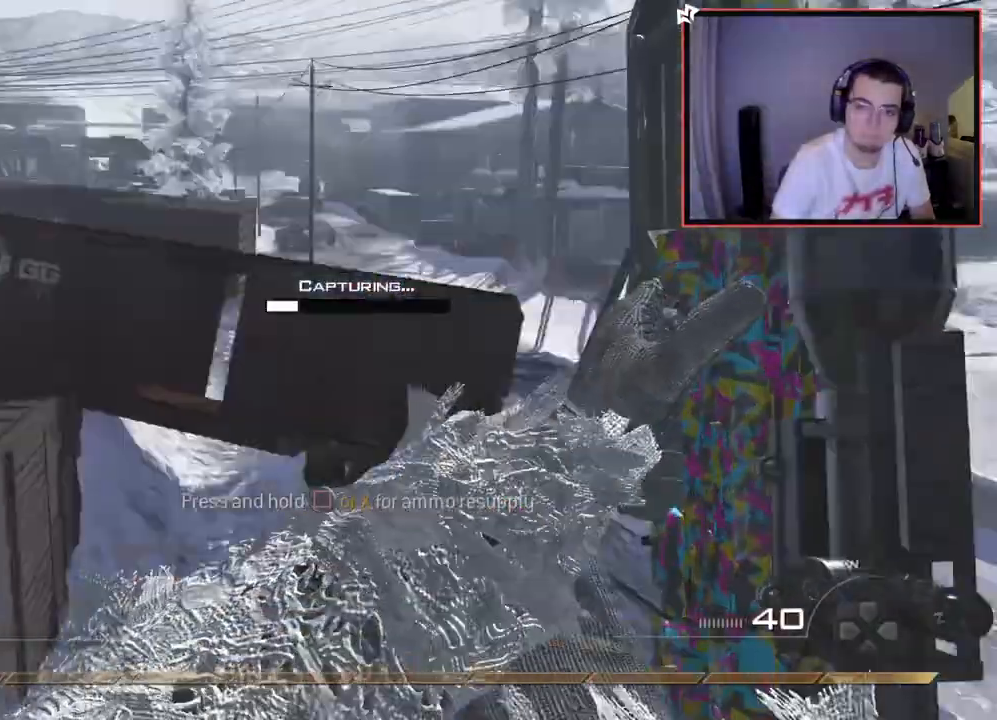
{"buttons": ["SQUARE", "L2", "R1", "DPAD_DOWN"], "left_stick": "center", "right_stick": "right", "events": [[100, "DPAD_DOWN", "down"], [117, "R1", "down"], [117, "SQUARE", "down"]]}
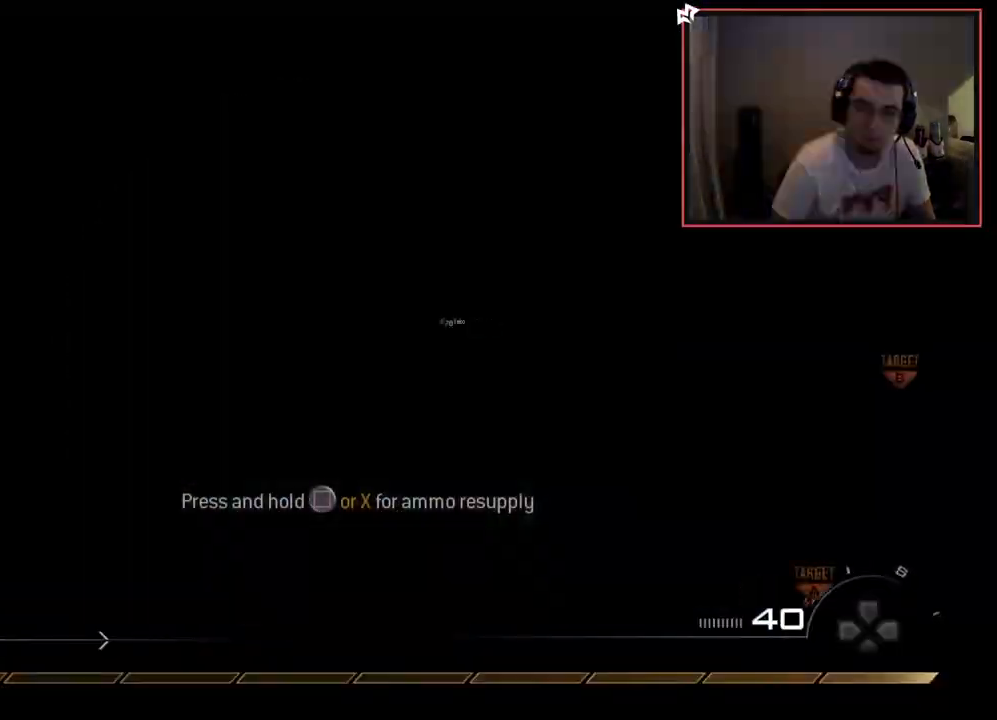
{"buttons": ["SQUARE", "L2", "R1"], "left_stick": "center", "right_stick": "right", "events": [[500, "DPAD_DOWN", "up"]]}
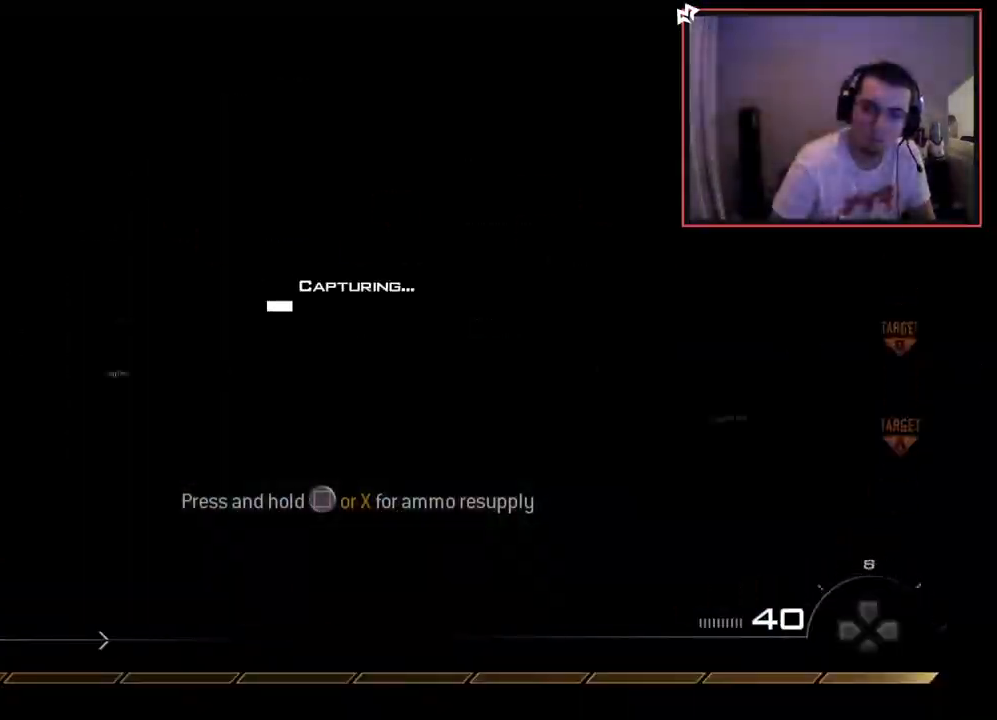
{"buttons": ["SQUARE", "L2", "R1"], "left_stick": "center", "right_stick": "center", "events": [[484, "right_stick", "center"]]}
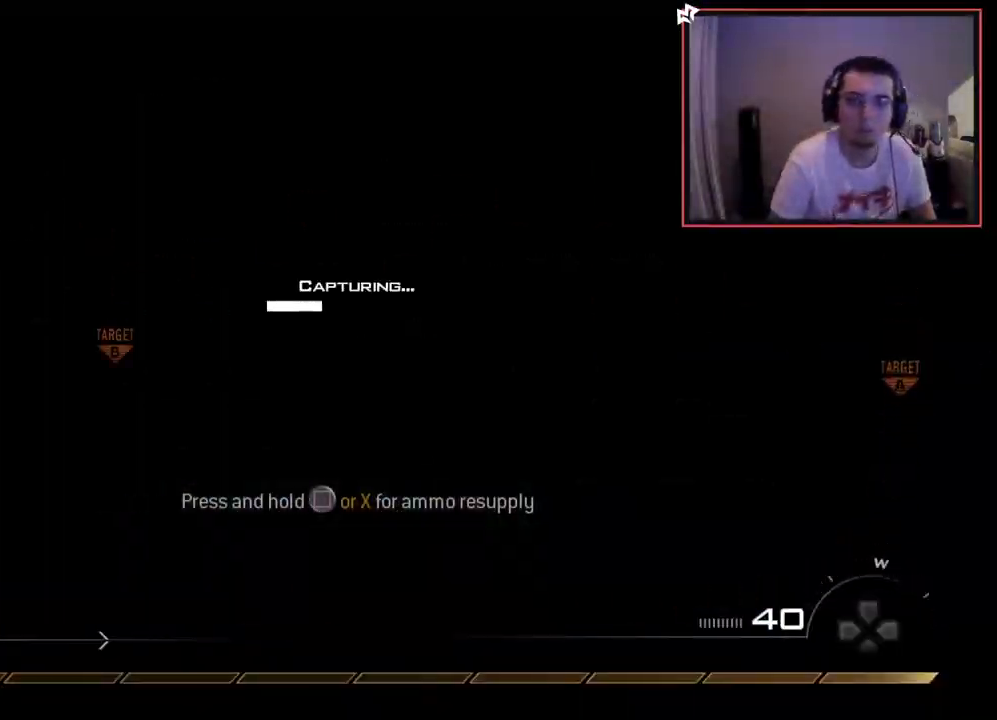
{"buttons": ["SQUARE", "L2", "R1"], "left_stick": "center", "right_stick": "center", "events": [[83, "right_stick", "right"], [433, "right_stick", "center"]]}